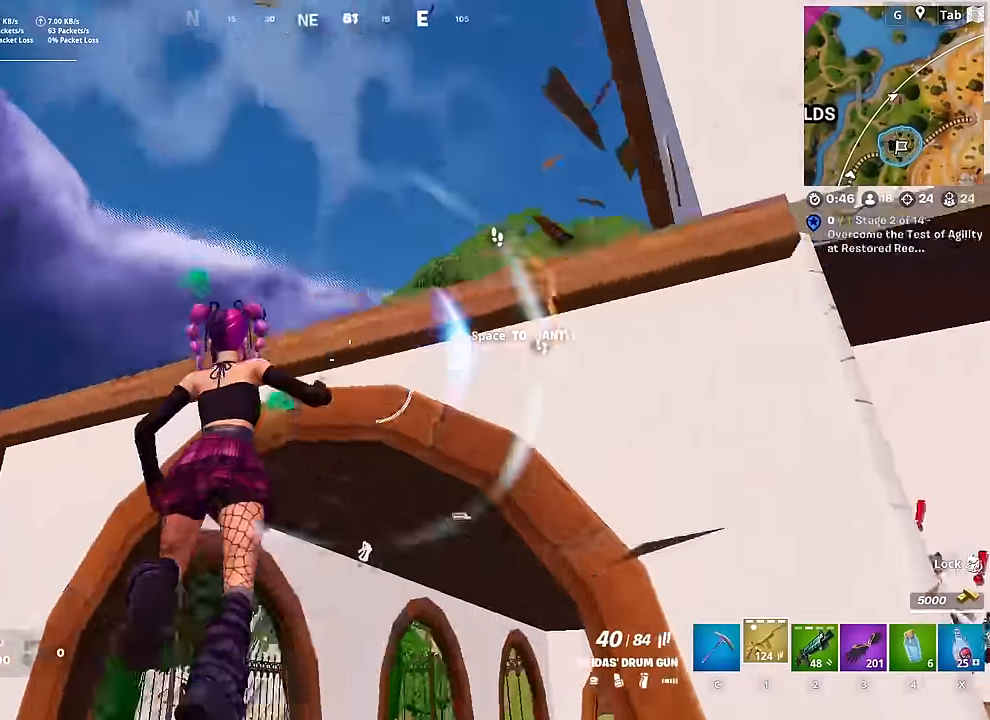
Gameplay with keyboard and mouse; each line is a JSON object with the keys and mouse buttons held at the frame after it. "events" lists presses ("down") and releases ("up") of "1", "2", "3", "4", "5", "a", "alt", "c", "caps_lock", "ctrl", "d", "e", "f", "g", "q", "r", "s", "shift", "space", "t", "tab", "v", "w", "x", "z", "mouse_left", "mouse_wheel" and "mouse_right" between this image and that frame as [ms after this image, input, new state], when the widget could be followed in between. "mouse_left", "mouse_wheel", "mouse_right" = the "left", "wheel", "right" buttons of the "mouse" list. No other keys are recorded. "wheel" means that the mouse wheel is clicked or scrolled. "mouse_move" is the direction in which the mouse moves at that frame (one of eight, or "still"), when it could be read.
{"keys": ["w"], "mouse": [], "mouse_move": "still", "events": [[50, "space", "down"], [200, "space", "up"]]}
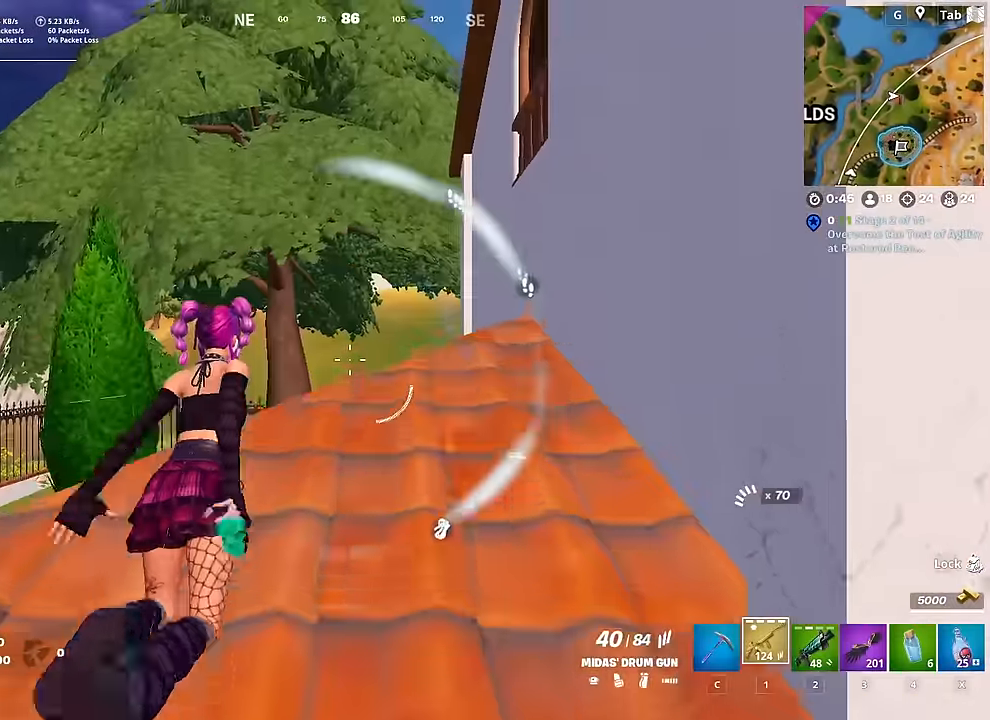
{"keys": ["a", "w"], "mouse": [], "mouse_move": "still", "events": [[34, "2", "down"], [167, "2", "up"], [350, "a", "down"]]}
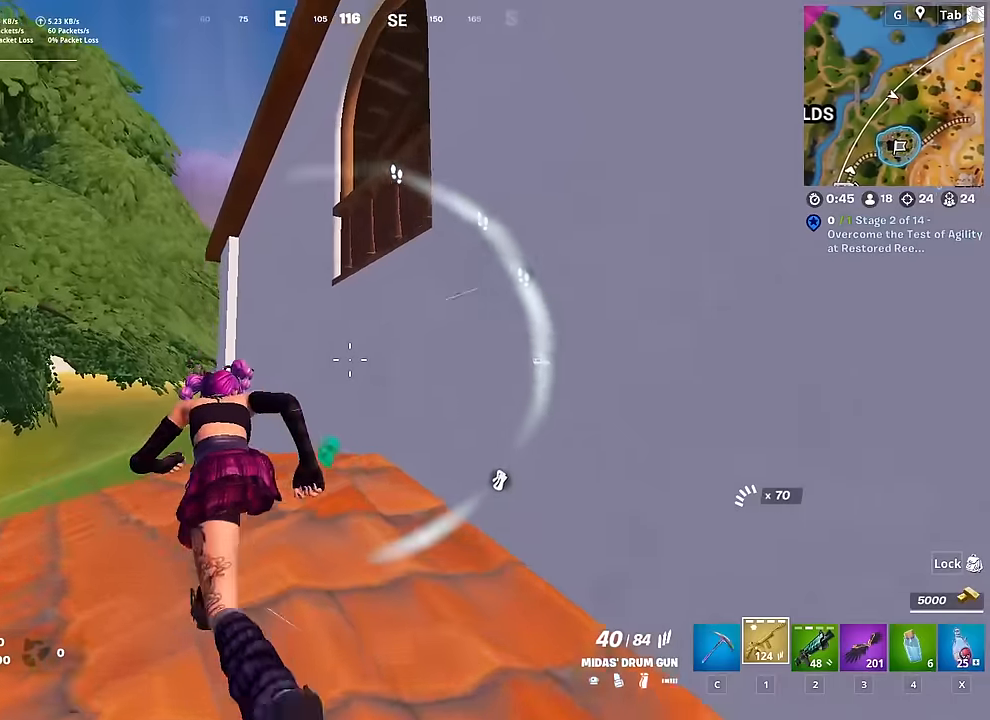
{"keys": ["a", "w"], "mouse": [], "mouse_move": "down-left", "events": [[100, "a", "up"], [267, "space", "down"], [317, "a", "down"], [417, "space", "up"]]}
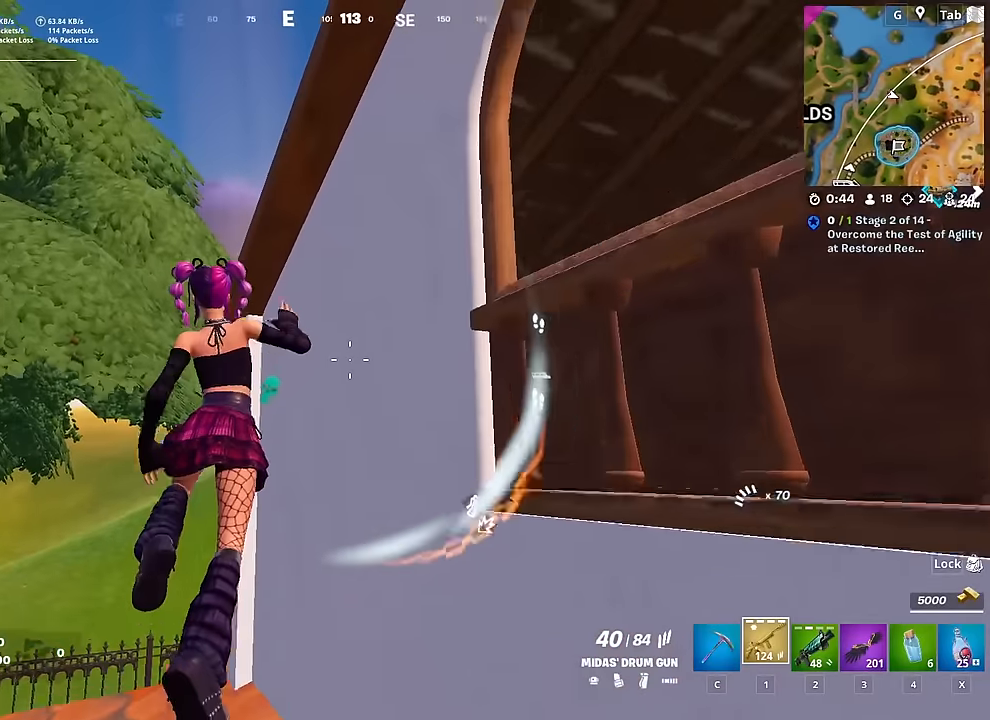
{"keys": ["a", "w"], "mouse": [], "mouse_move": "down", "events": [[150, "a", "up"], [300, "space", "down"], [400, "a", "down"], [433, "space", "up"]]}
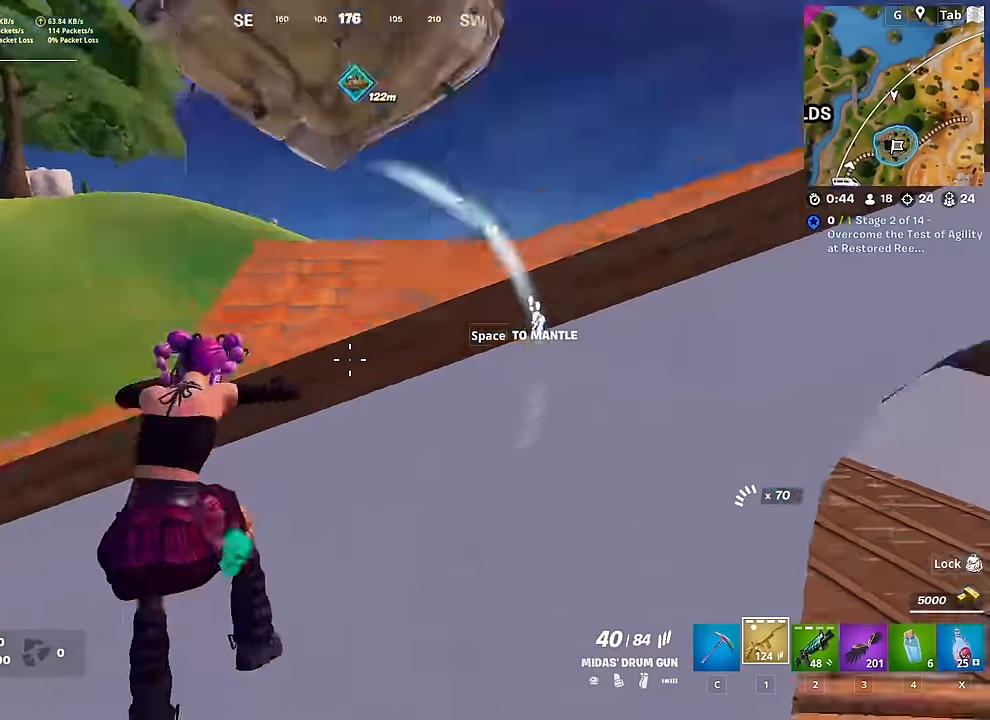
{"keys": ["r", "w"], "mouse": [], "mouse_move": "down", "events": [[67, "a", "up"], [267, "w", "up"], [351, "w", "down"], [451, "r", "down"]]}
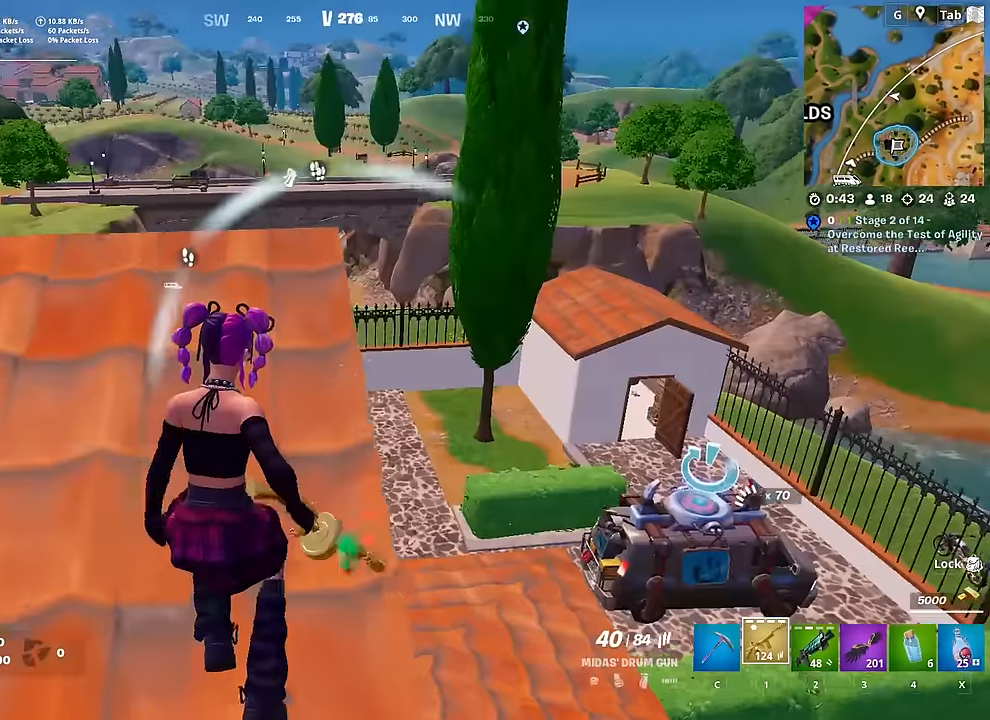
{"keys": ["s"], "mouse": [], "mouse_move": "still", "events": [[50, "r", "up"], [100, "a", "down"], [133, "r", "down"], [233, "w", "up"], [267, "r", "up"], [367, "s", "down"], [467, "a", "up"]]}
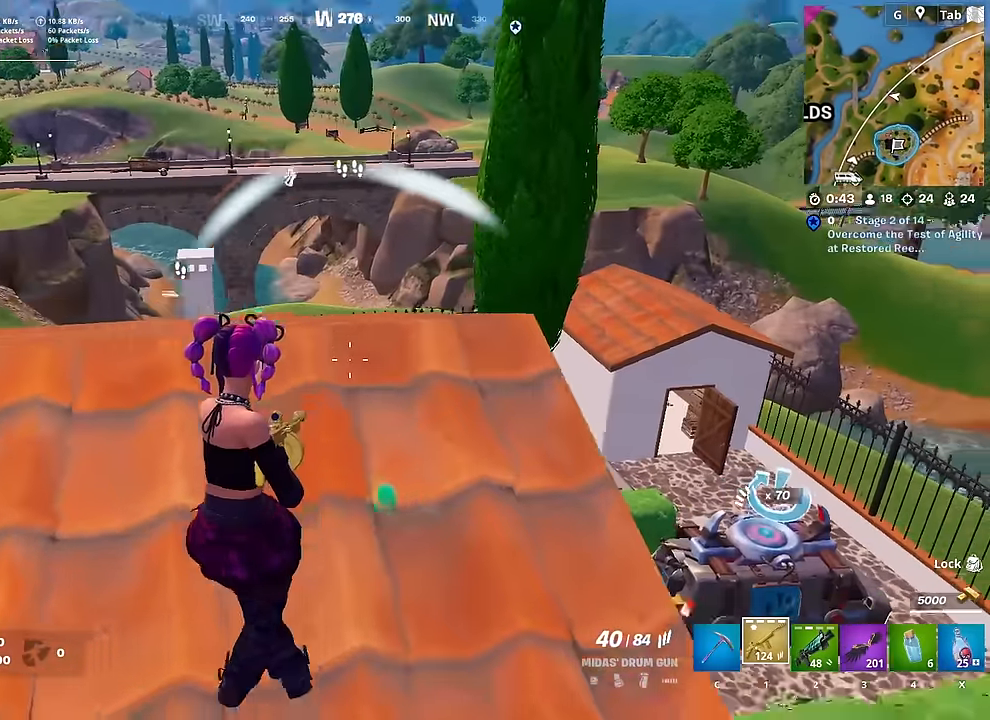
{"keys": ["d", "space", "w"], "mouse": [], "mouse_move": "still", "events": [[67, "d", "down"], [117, "shift", "down"], [250, "s", "up"], [300, "shift", "up"], [300, "space", "down"], [434, "w", "down"]]}
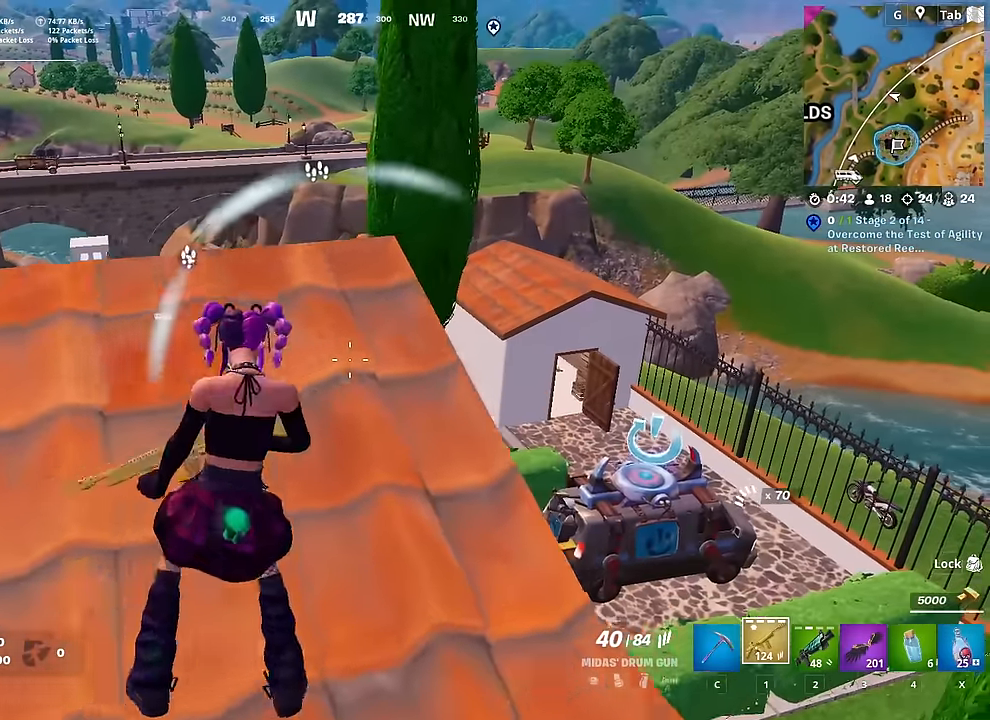
{"keys": ["d", "s"], "mouse": [], "mouse_move": "still", "events": [[33, "a", "down"], [33, "space", "up"], [166, "d", "up"], [166, "w", "up"], [317, "a", "up"], [367, "s", "down"], [450, "d", "down"]]}
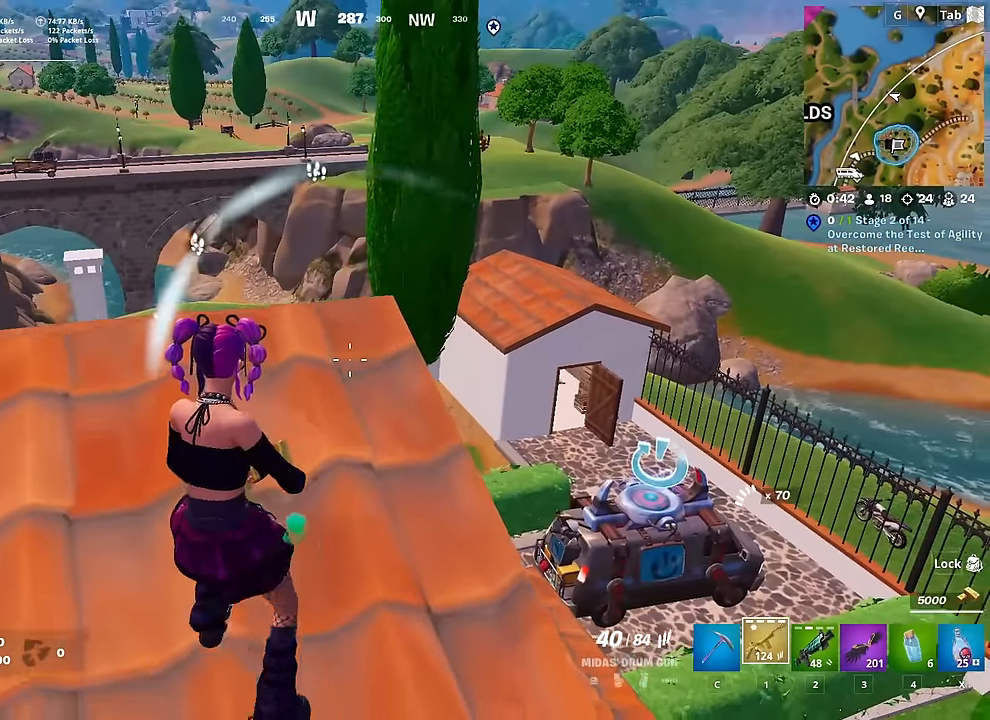
{"keys": ["d", "w"], "mouse": [], "mouse_move": "left", "events": [[84, "shift", "down"], [234, "s", "up"], [284, "shift", "up"], [417, "w", "down"]]}
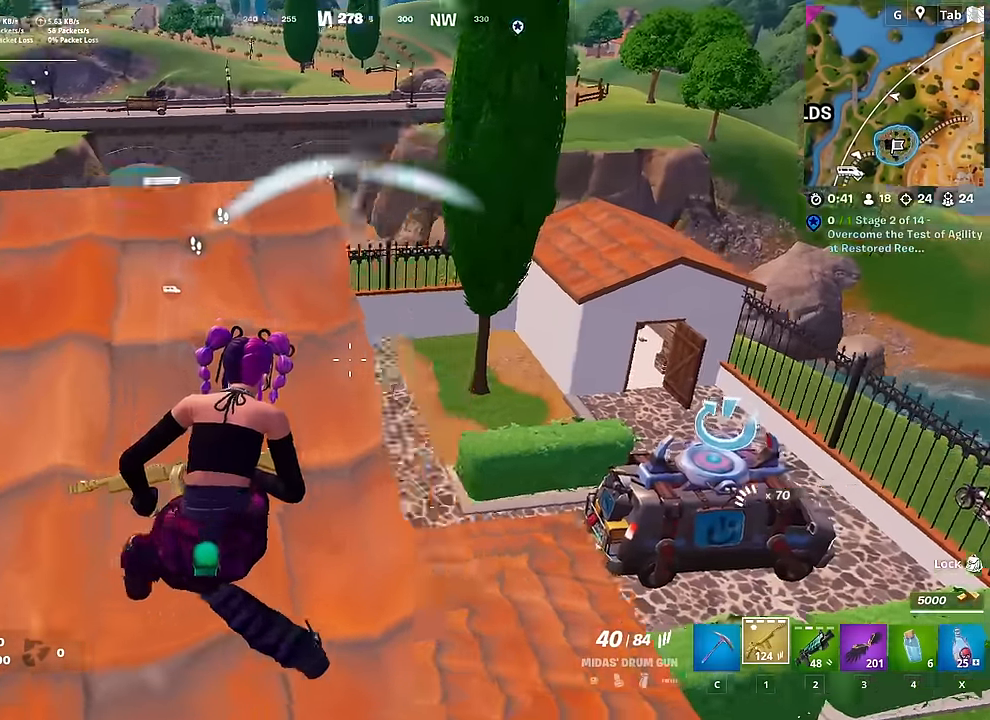
{"keys": [], "mouse": [], "mouse_move": "left", "events": [[150, "w", "up"], [250, "d", "up"], [333, "2", "down"], [433, "2", "up"]]}
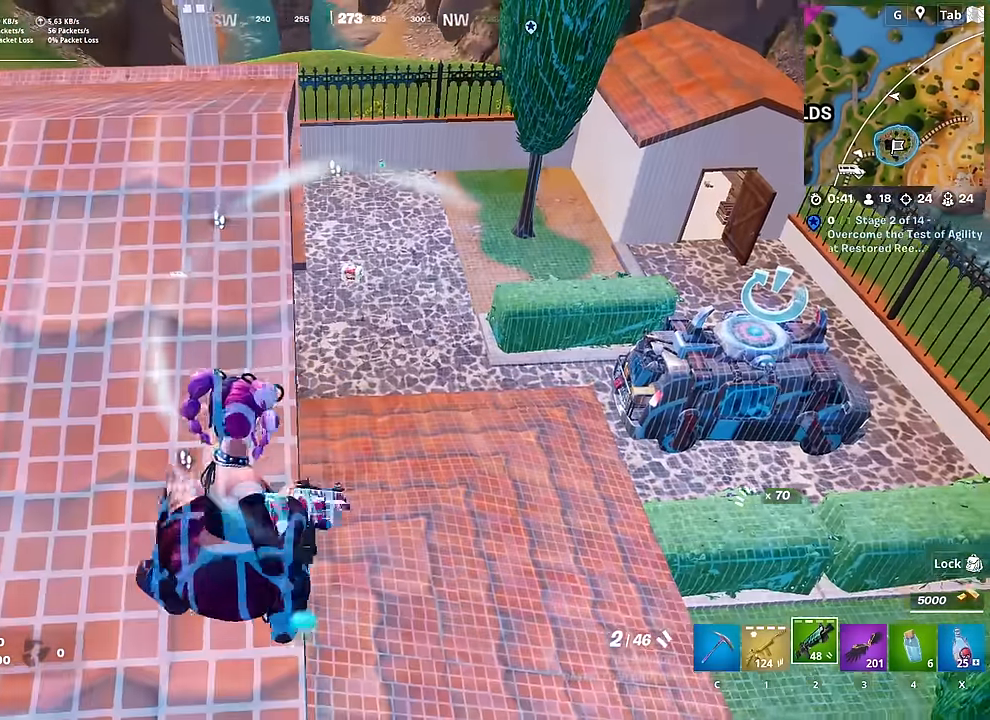
{"keys": ["d", "w"], "mouse": [], "mouse_move": "left", "events": [[84, "a", "down"], [217, "space", "down"], [267, "w", "down"], [351, "a", "up"], [401, "d", "down"], [451, "space", "up"]]}
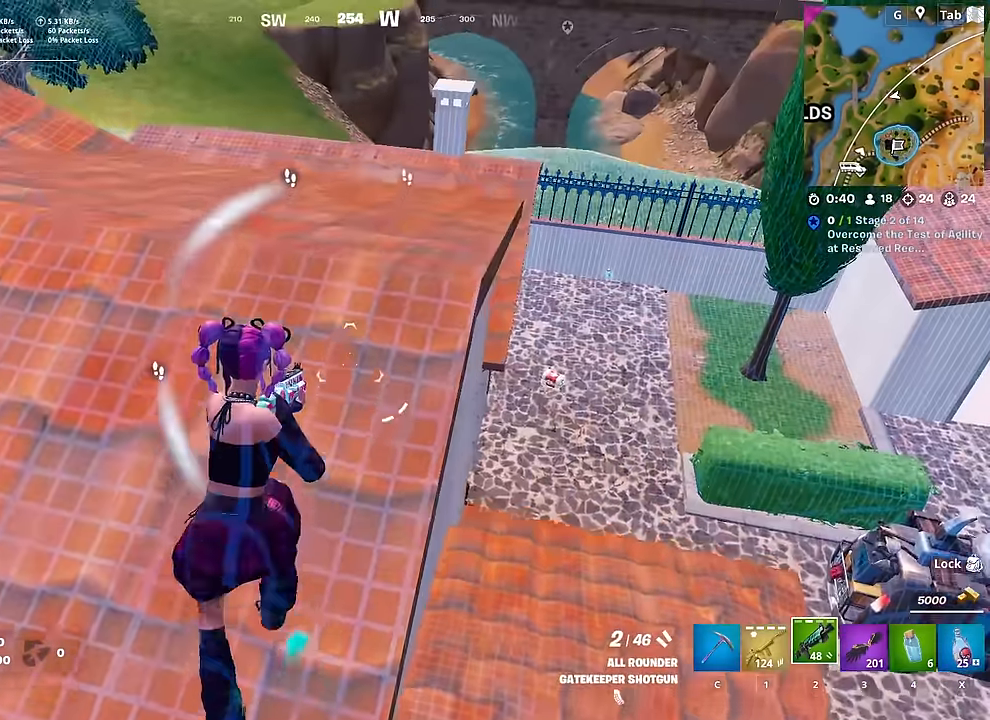
{"keys": ["a", "w"], "mouse": [], "mouse_move": "still", "events": [[233, "d", "up"], [367, "r", "down"], [500, "a", "down"], [500, "r", "up"]]}
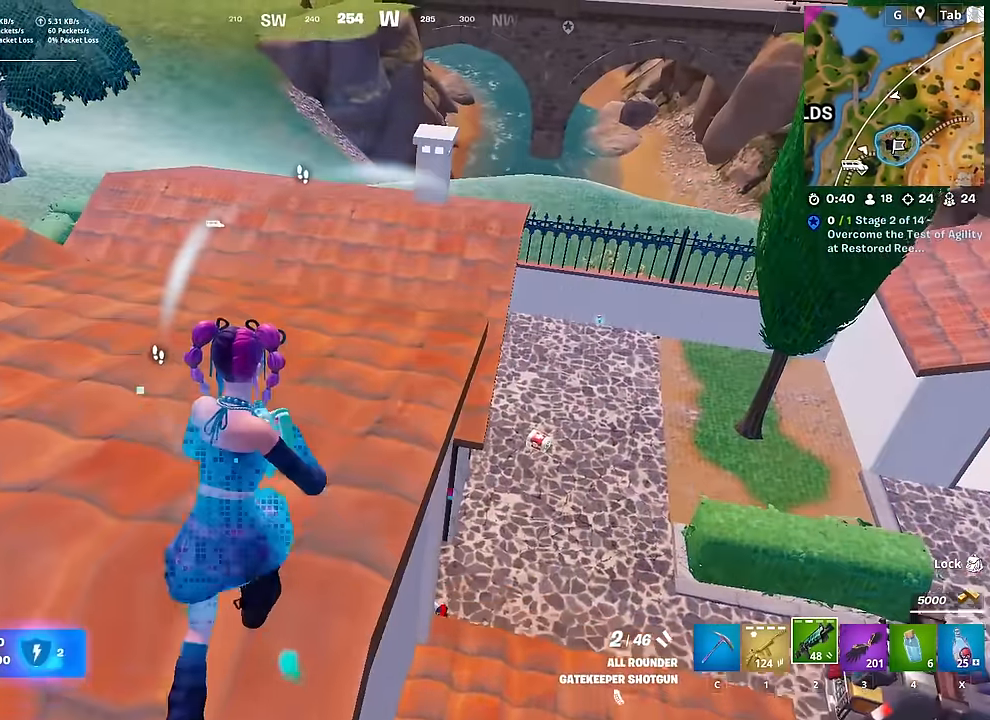
{"keys": ["a", "w"], "mouse": [], "mouse_move": "still", "events": [[50, "space", "down"], [100, "w", "up"], [250, "space", "up"], [484, "w", "down"]]}
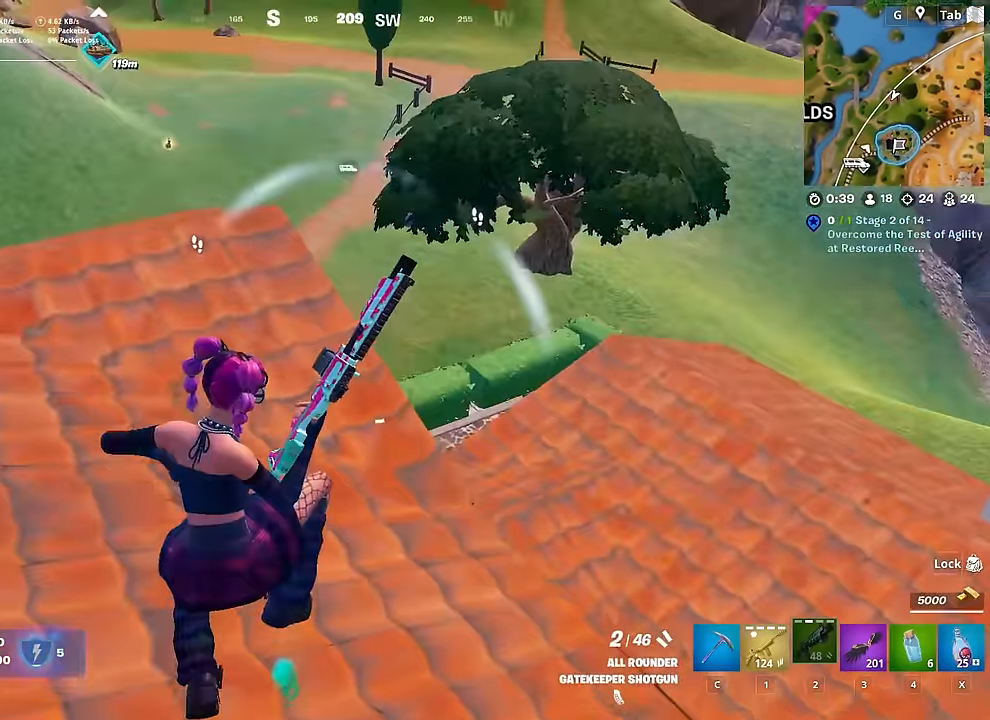
{"keys": ["w"], "mouse": [], "mouse_move": "still", "events": [[183, "a", "up"]]}
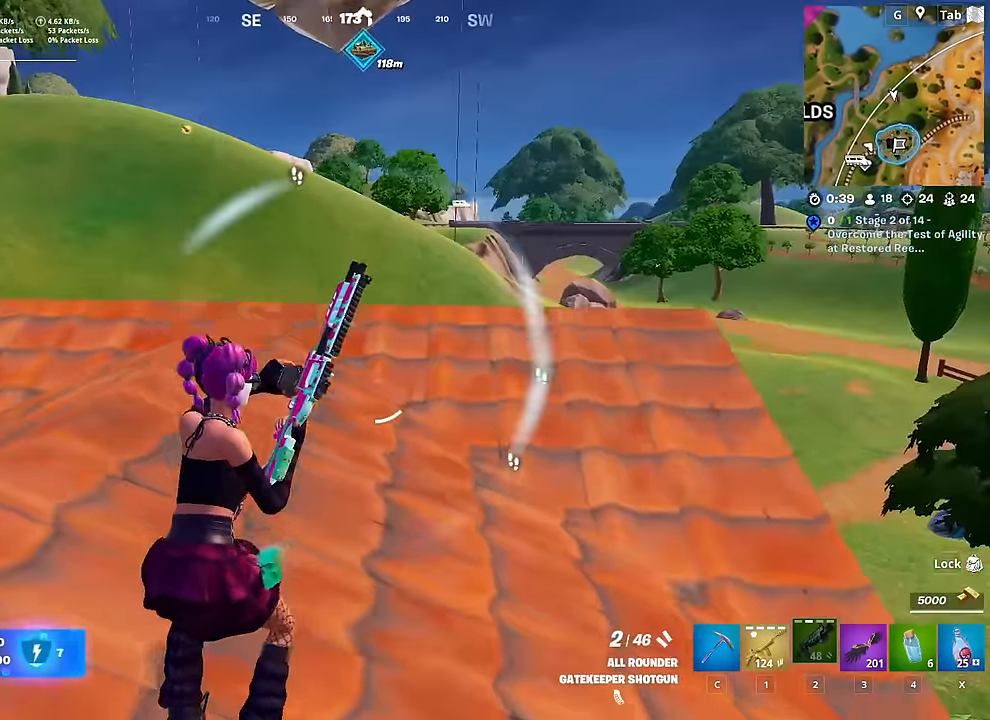
{"keys": ["d", "w"], "mouse": [], "mouse_move": "still", "events": [[17, "d", "down"]]}
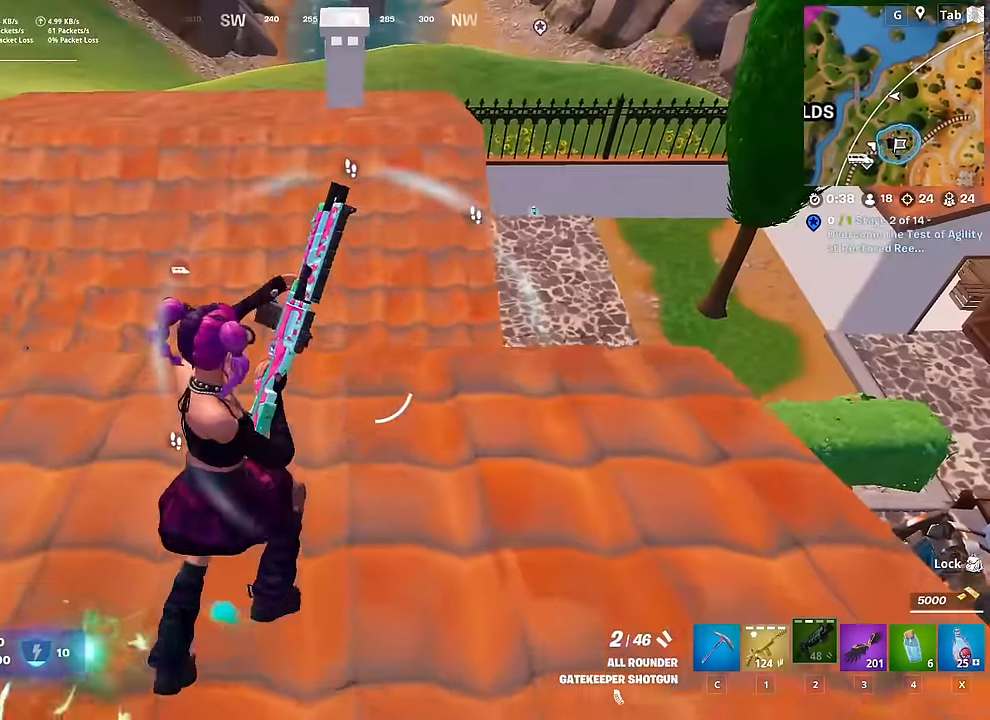
{"keys": ["d", "w"], "mouse": [], "mouse_move": "still", "events": []}
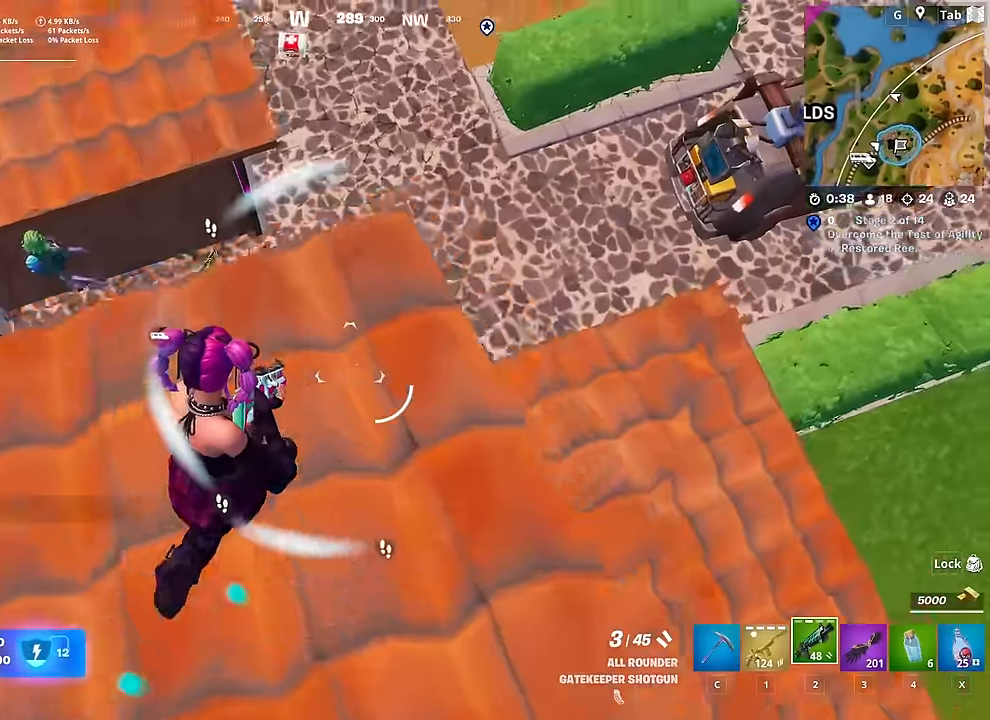
{"keys": ["a"], "mouse": [], "mouse_move": "up-left", "events": [[134, "a", "down"], [184, "d", "up"], [284, "w", "up"]]}
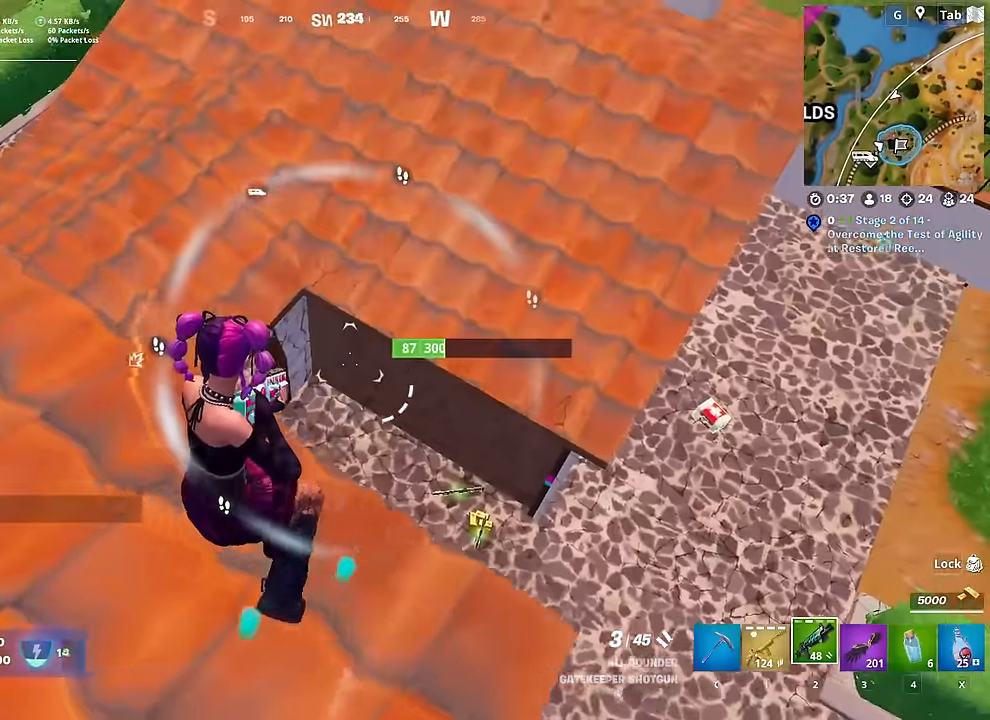
{"keys": ["d", "w"], "mouse": [], "mouse_move": "right", "events": [[200, "d", "down"], [250, "a", "up"], [434, "w", "down"]]}
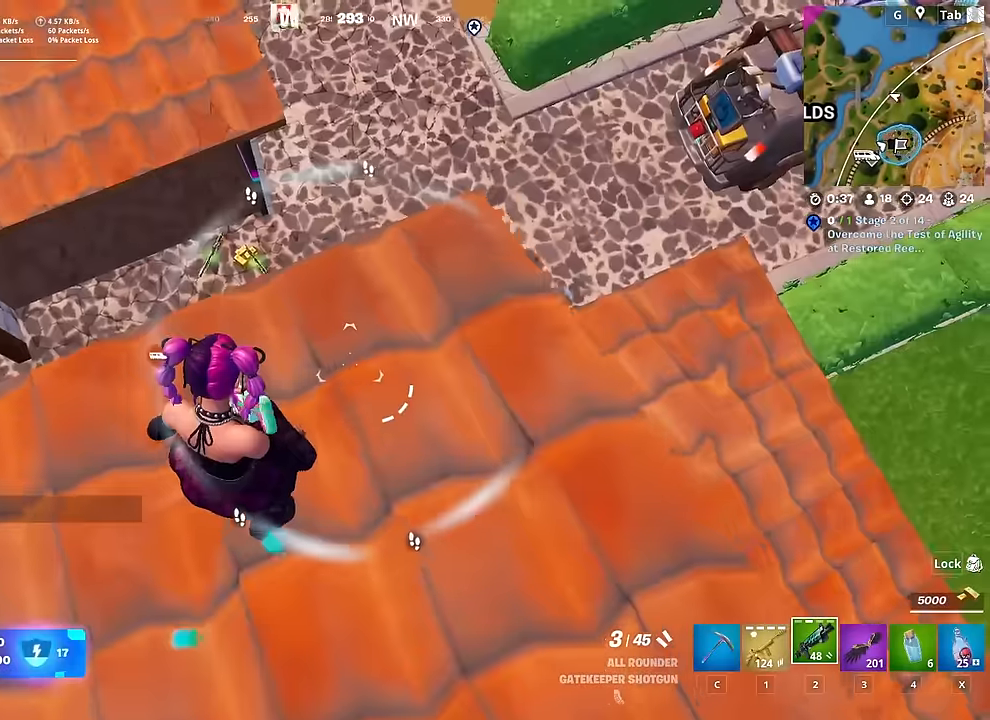
{"keys": ["a", "s"], "mouse": [], "mouse_move": "left", "events": [[351, "w", "up"], [401, "a", "down"], [451, "d", "up"], [501, "s", "down"]]}
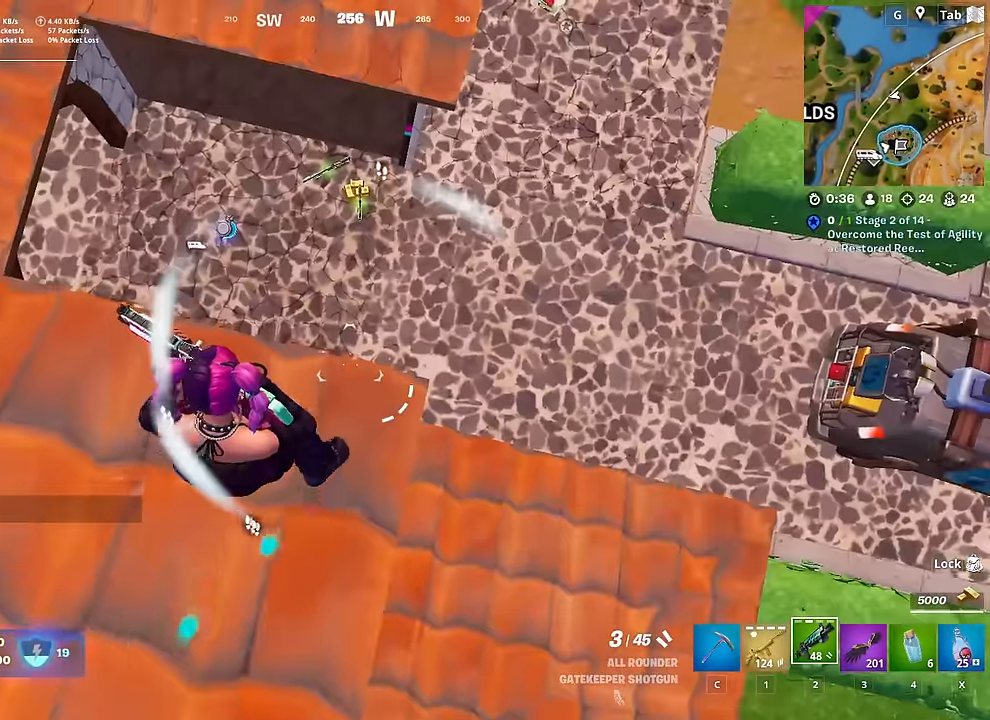
{"keys": ["d"], "mouse": [], "mouse_move": "right", "events": [[183, "s", "up"], [233, "s", "down"], [367, "a", "up"], [367, "d", "down"], [417, "s", "up"]]}
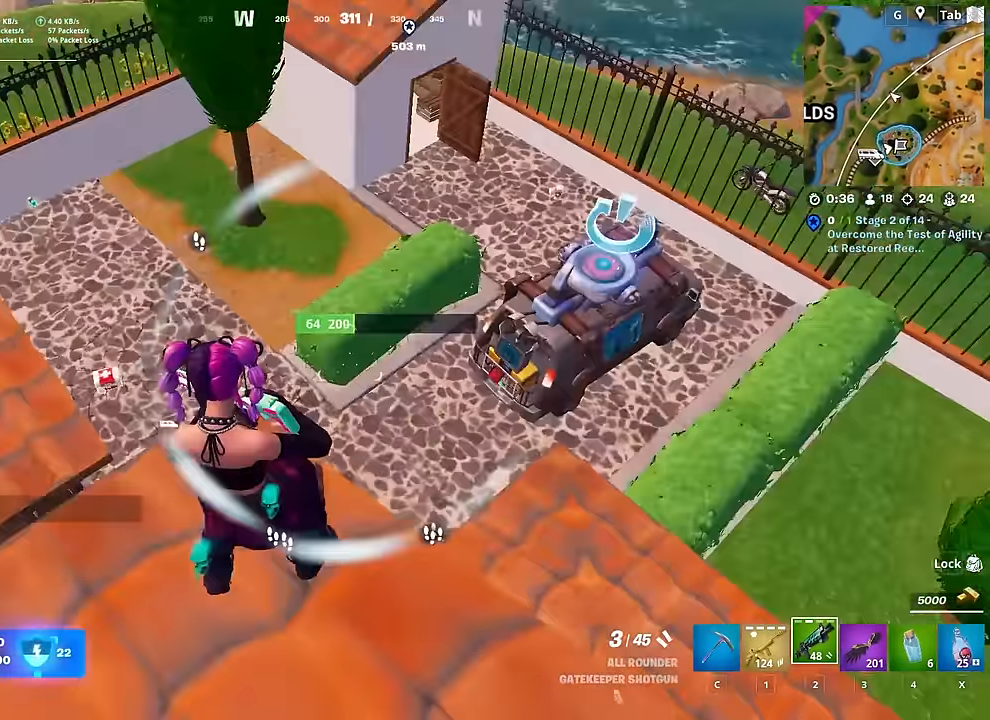
{"keys": ["a", "s"], "mouse": [], "mouse_move": "left", "events": [[50, "w", "down"], [301, "w", "up"], [384, "s", "down"], [484, "a", "down"], [484, "d", "up"]]}
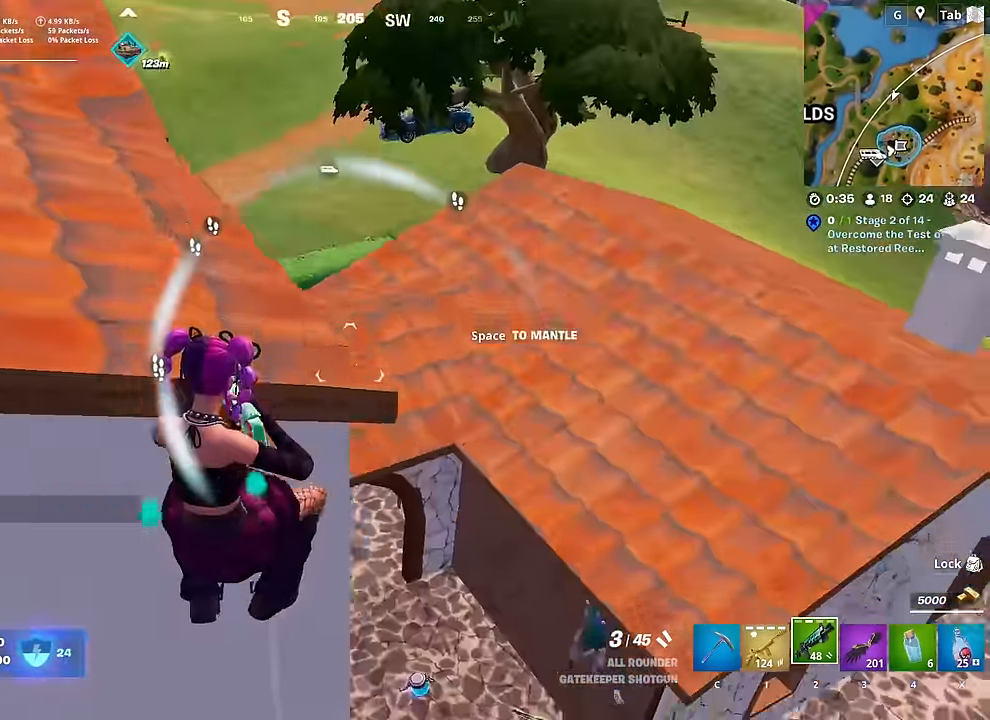
{"keys": ["d"], "mouse": [], "mouse_move": "down-right", "events": [[117, "d", "down"], [267, "a", "up"], [300, "a", "down"], [350, "d", "up"], [450, "s", "up"], [500, "a", "up"], [500, "d", "down"]]}
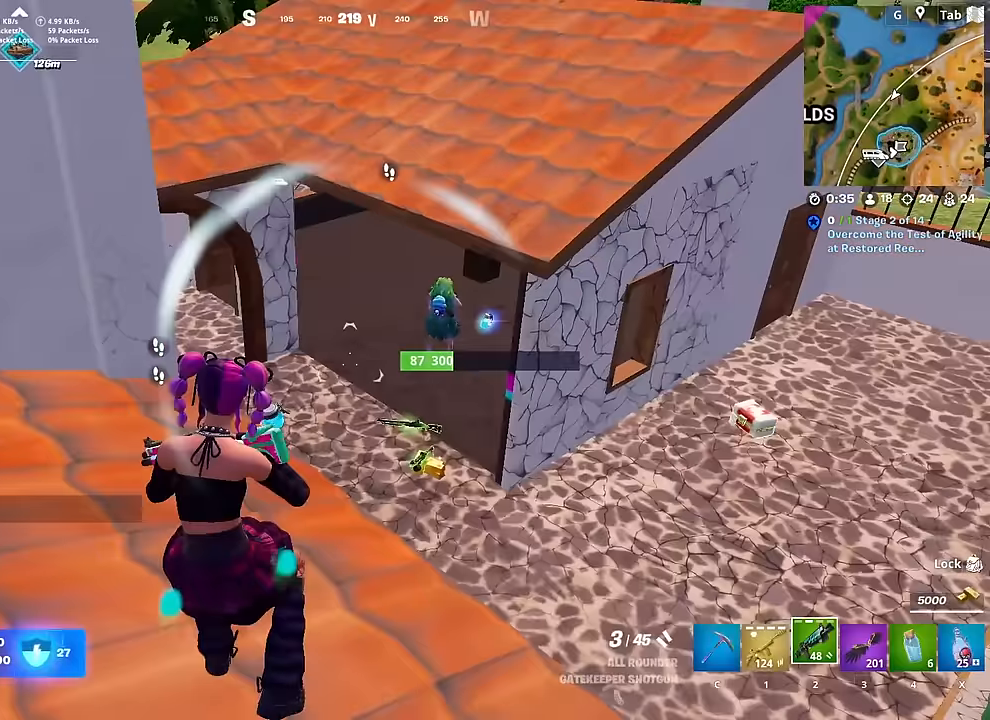
{"keys": ["w"], "mouse": [], "mouse_move": "down-left", "events": [[84, "w", "down"], [134, "a", "down"], [134, "d", "up"], [317, "mouse_left", "down"], [417, "a", "up"], [417, "mouse_left", "up"]]}
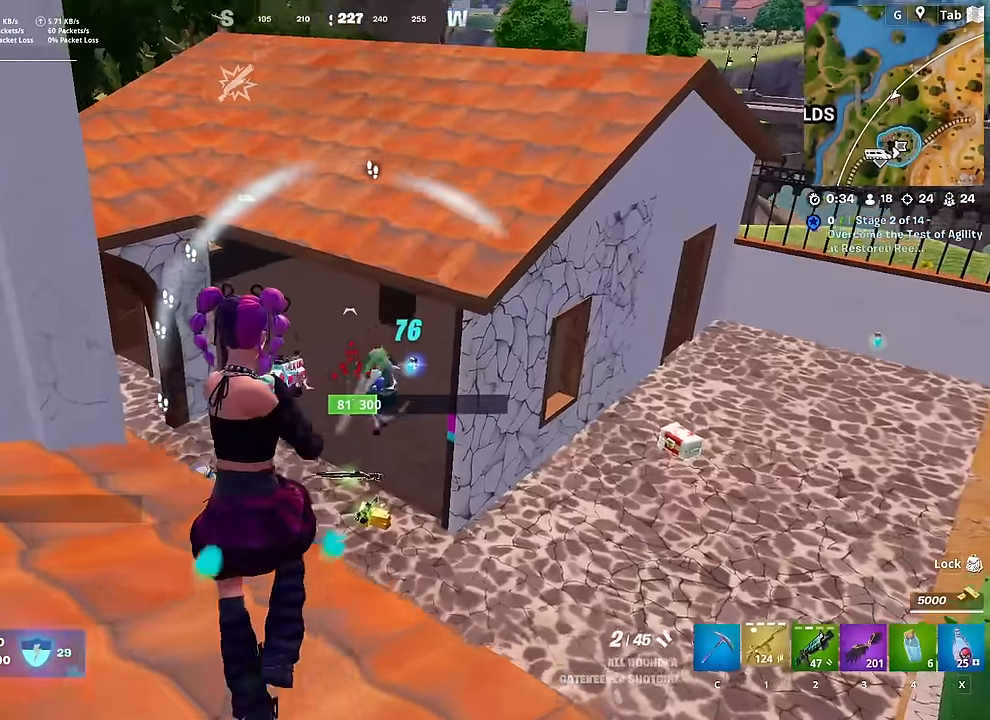
{"keys": ["s", "shift"], "mouse": ["left", "right"], "mouse_move": "up-left", "events": [[16, "1", "down"], [100, "1", "up"], [150, "w", "up"], [300, "s", "down"], [333, "mouse_left", "down"], [333, "mouse_right", "down"], [433, "shift", "down"]]}
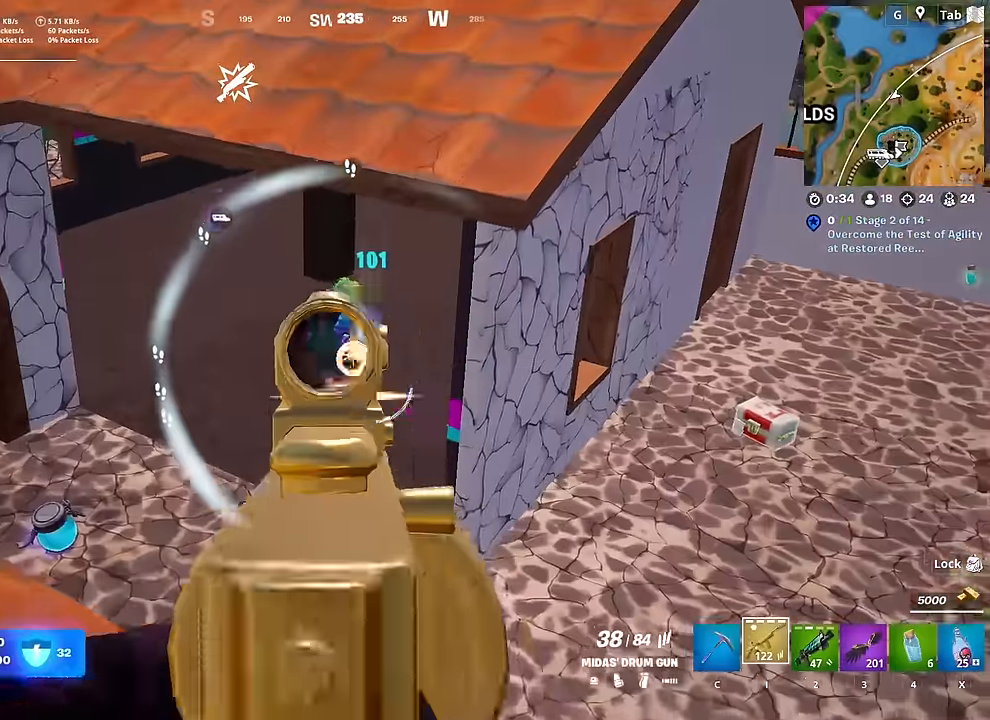
{"keys": ["a"], "mouse": ["left", "right"], "mouse_move": "still", "events": [[67, "shift", "up"], [267, "a", "down"], [501, "s", "up"]]}
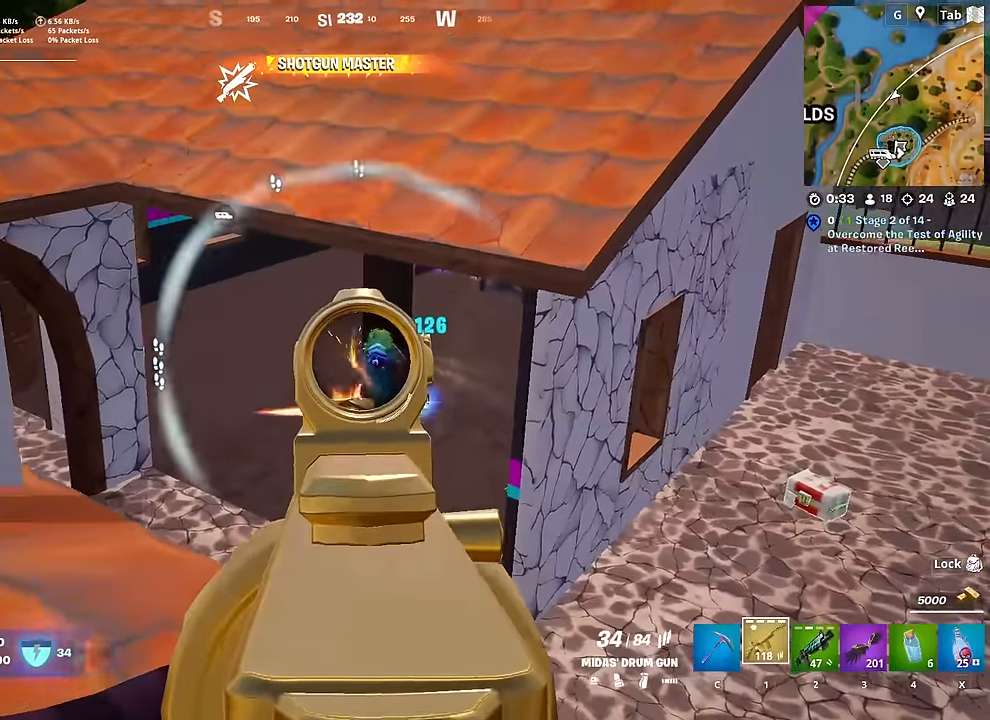
{"keys": ["a", "w"], "mouse": ["left", "right"], "mouse_move": "left", "events": [[317, "w", "down"]]}
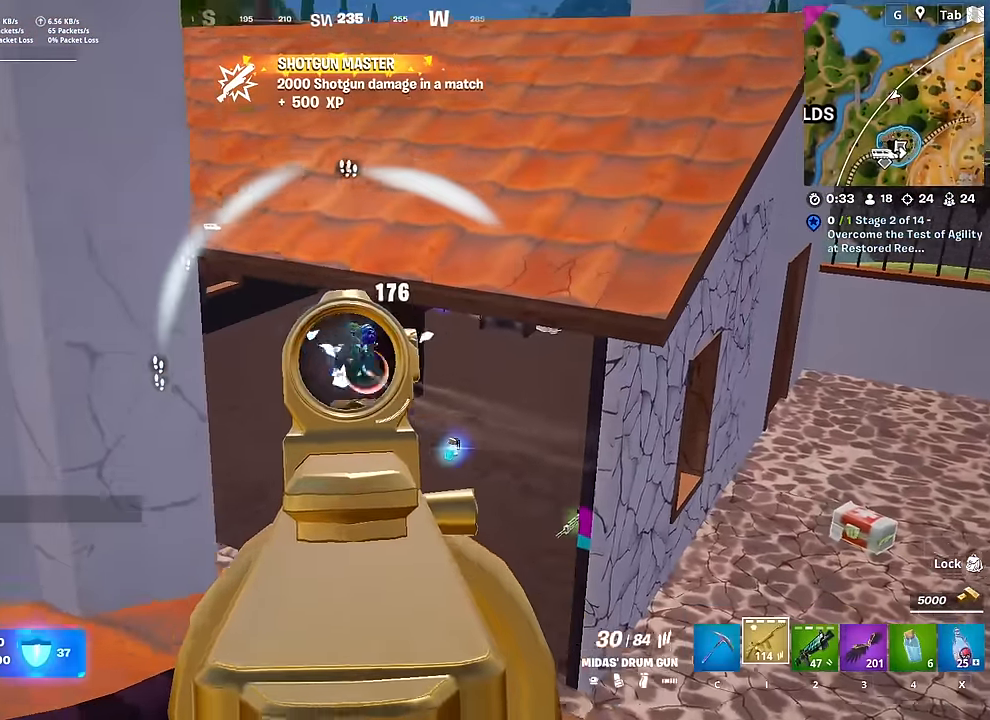
{"keys": ["d", "w"], "mouse": ["left", "right"], "mouse_move": "down-left", "events": [[17, "d", "down"], [67, "a", "up"], [200, "d", "up"], [301, "a", "down"], [384, "d", "down"], [434, "a", "up"]]}
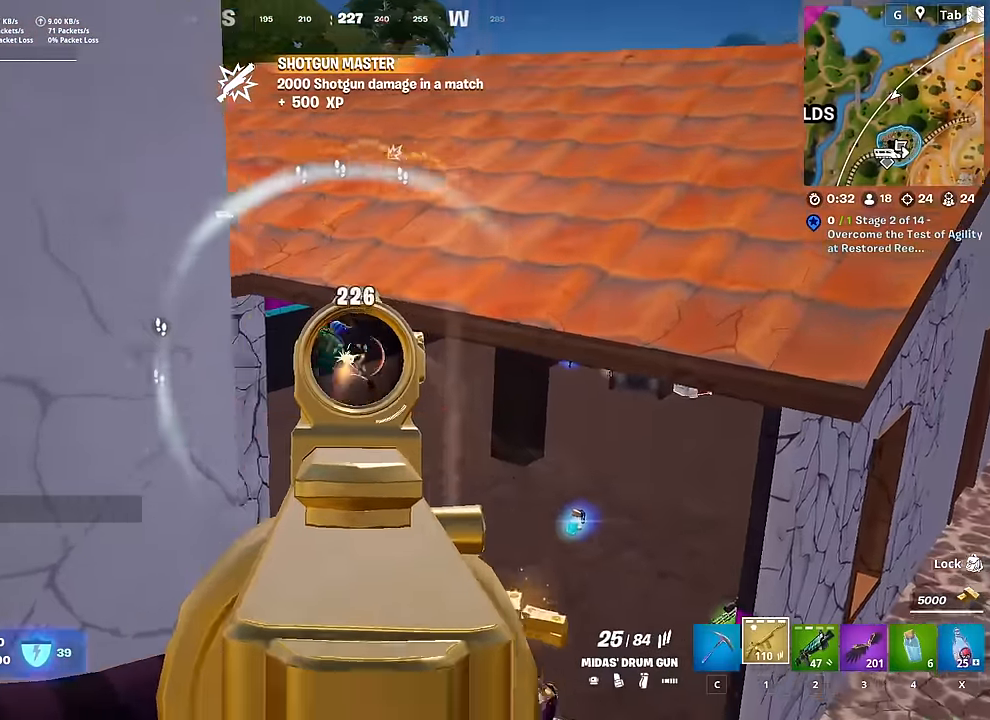
{"keys": ["a"], "mouse": ["left", "right"], "mouse_move": "down-right", "events": [[167, "a", "down"], [217, "d", "up"], [267, "w", "up"]]}
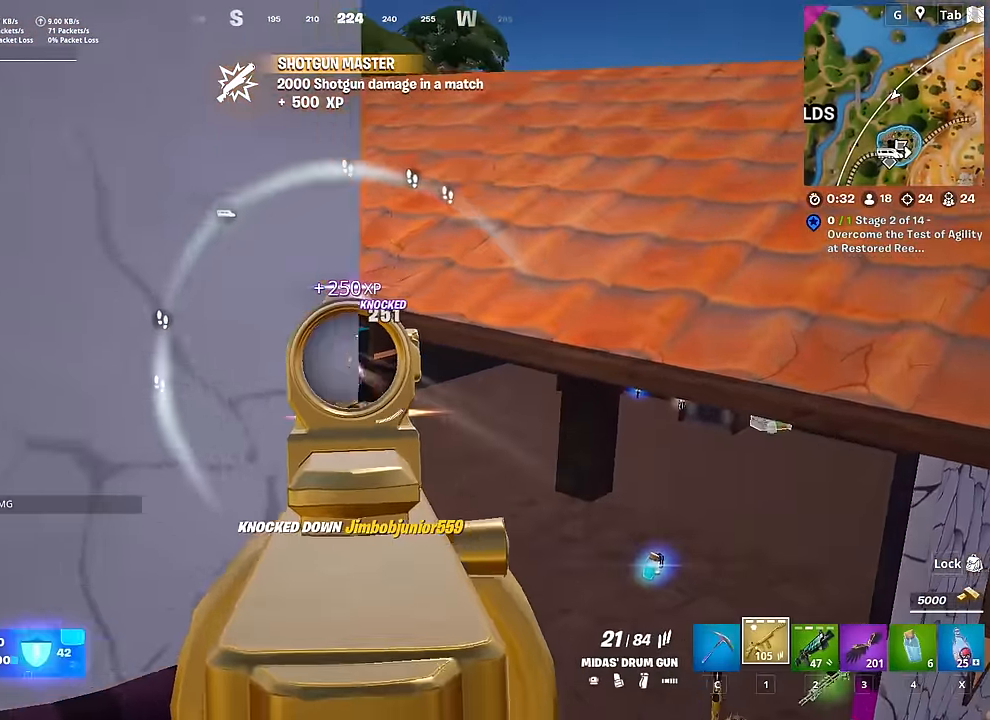
{"keys": ["ctrl", "w"], "mouse": [], "mouse_move": "up", "events": [[84, "mouse_left", "up"], [84, "mouse_right", "up"], [184, "w", "down"], [267, "a", "up"], [368, "ctrl", "down"]]}